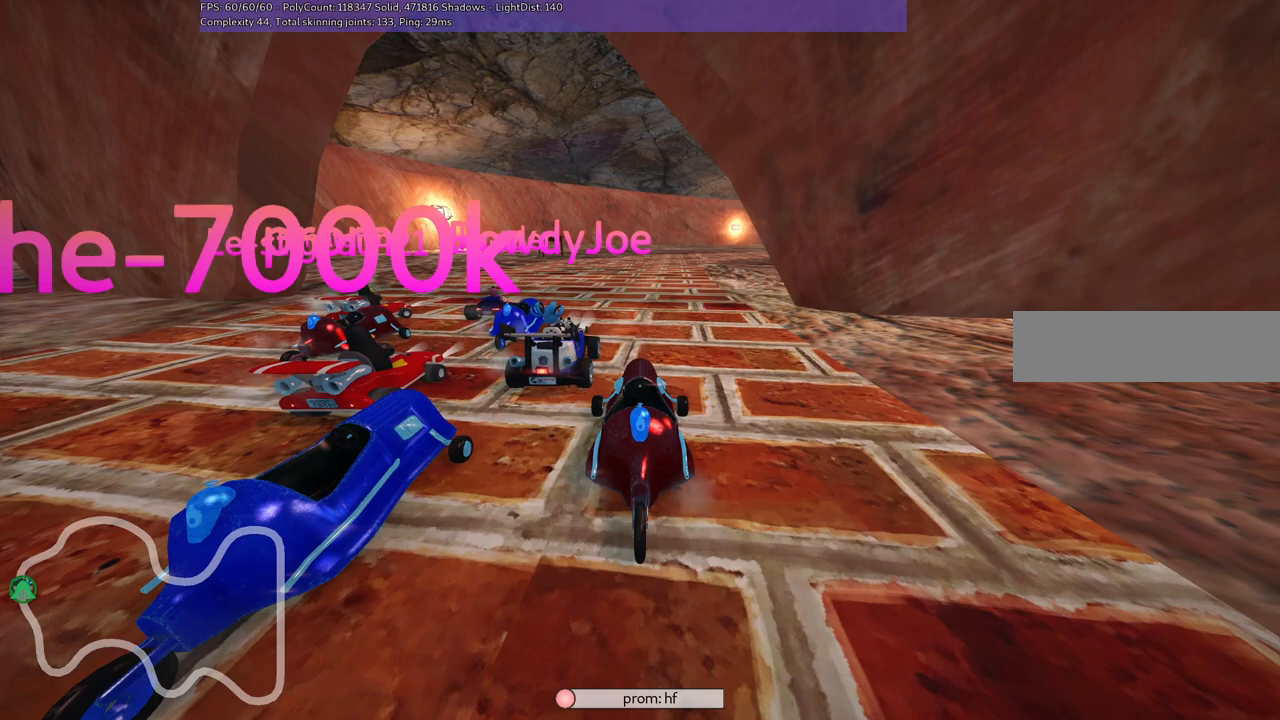
Gameplay with keyboard; each line is a JSON object with the keys held at the frame after it. "events" lists presses ("down") and releases ("up") of ".", "/", "alt_r", "b", "c", "comma", "ctrl_r", "d", "down", "f", "g", "h", "j", "k", "l", "left", "m", "n", "quote", "return", "right", "semicolon", "shift_r", "space", "super", "up" and "v" between this image and that frame as [ms after this image, input, new state], when the widget could be followed in between. No other keys are recorded. Mouse input is not recorded.
{"keys": [], "events": [[83, "b", "down"], [500, "b", "up"]]}
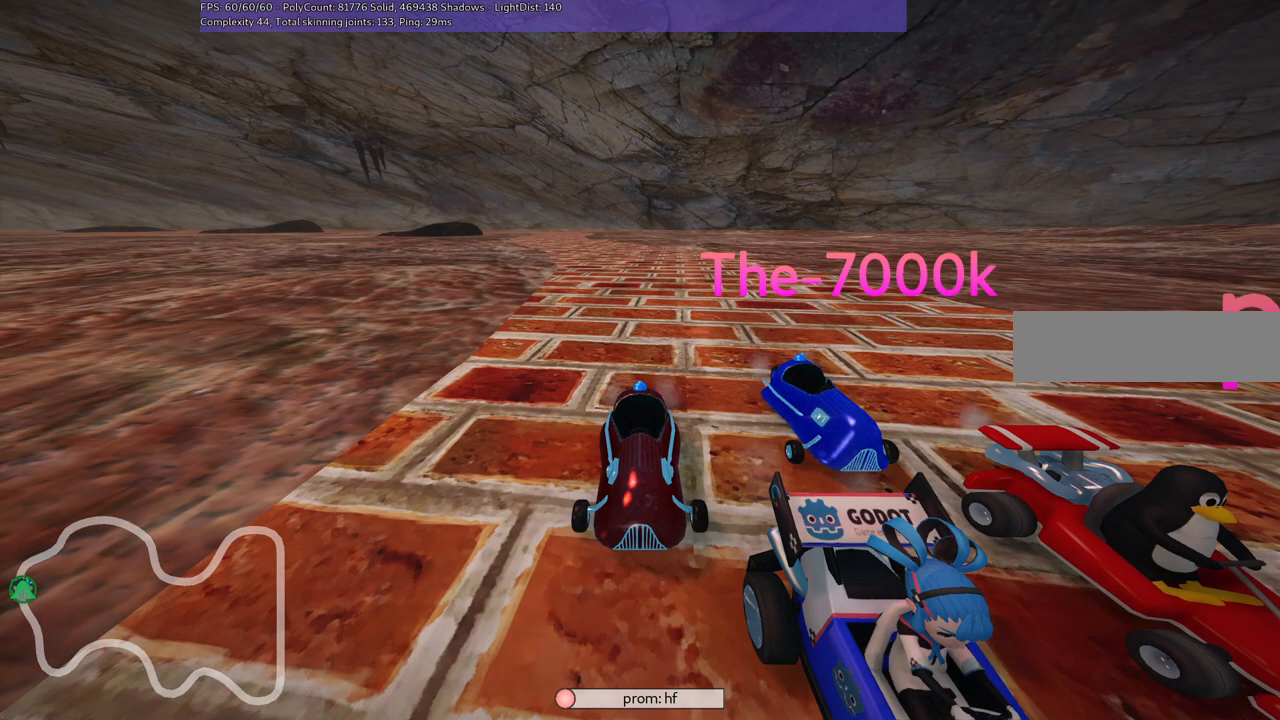
{"keys": [], "events": []}
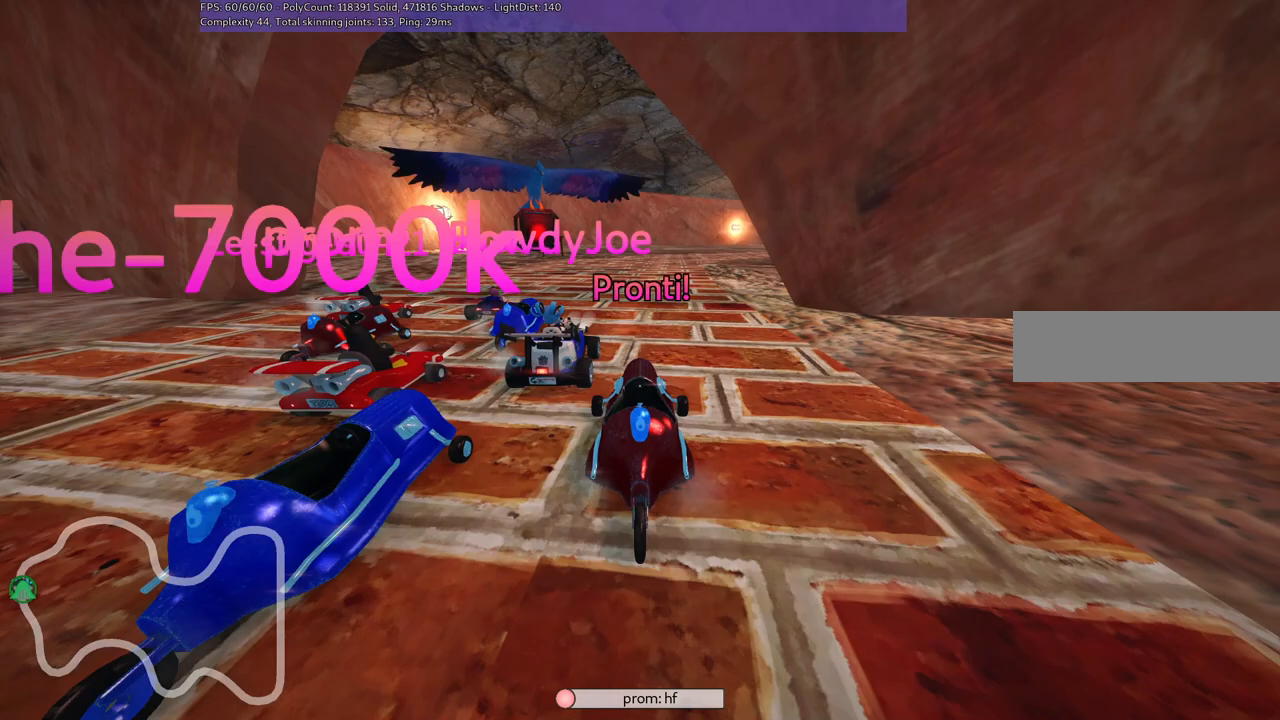
{"keys": [], "events": []}
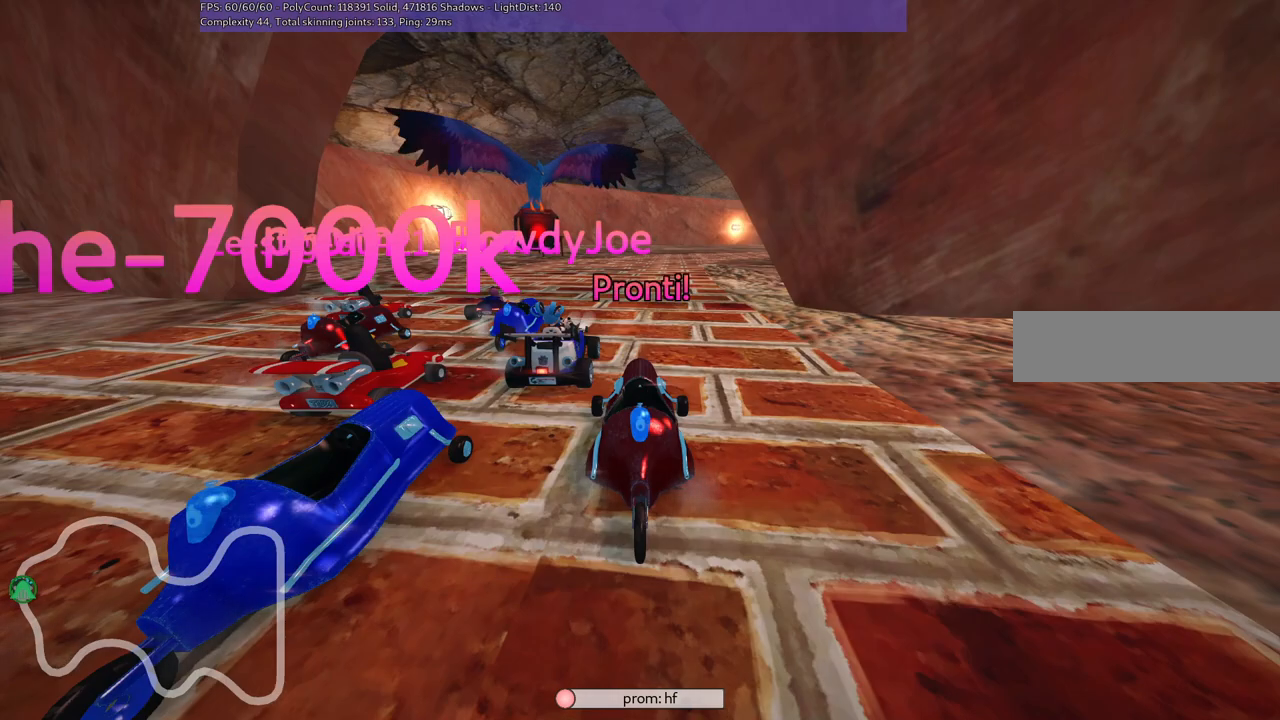
{"keys": [], "events": []}
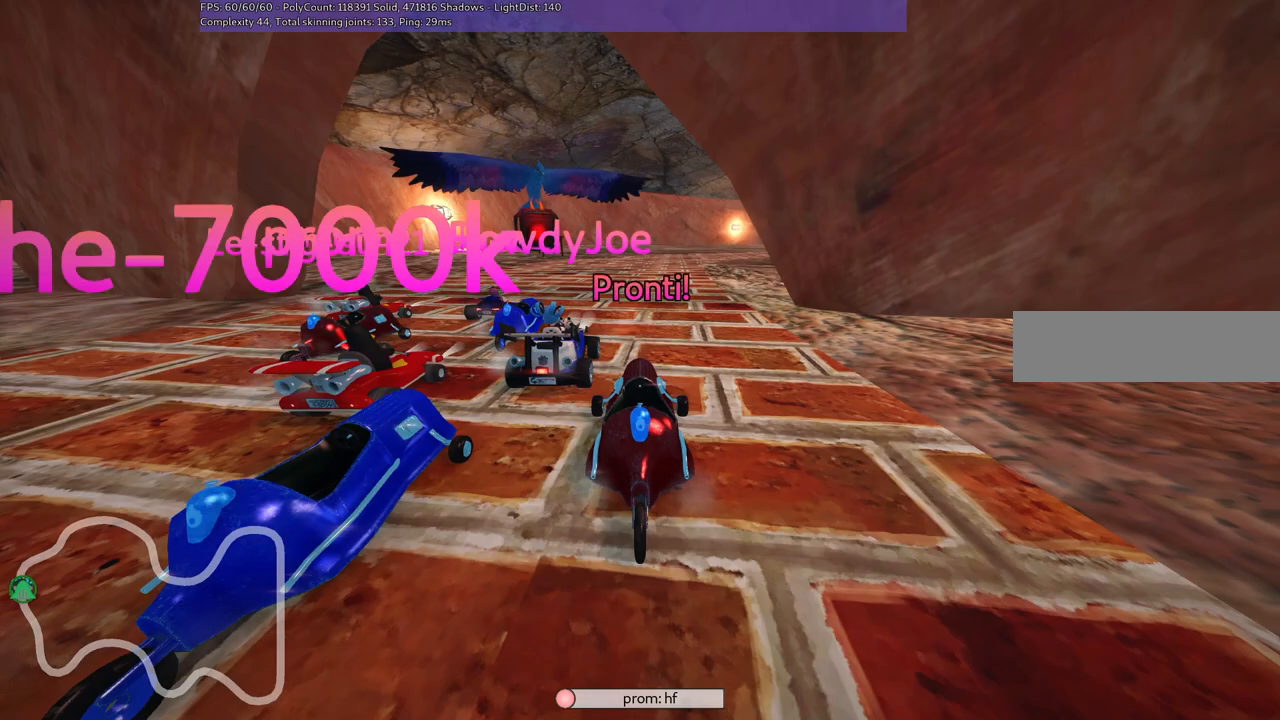
{"keys": ["up"], "events": [[100, "up", "down"]]}
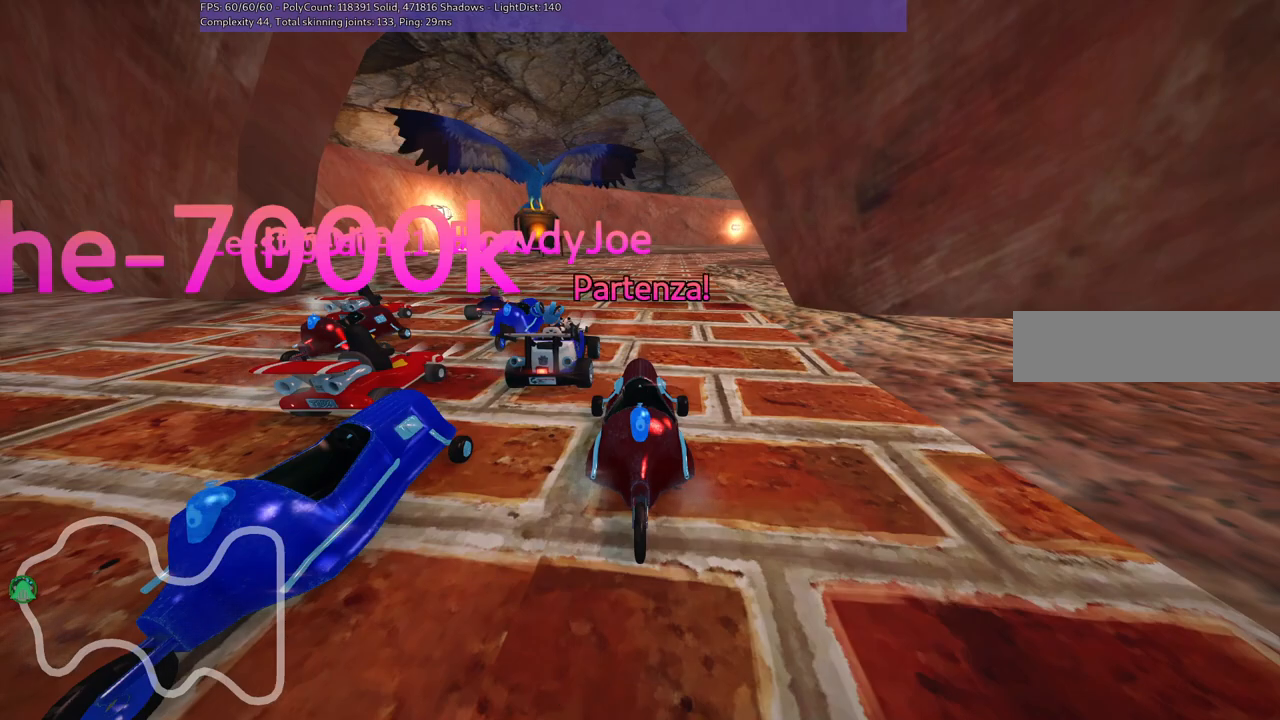
{"keys": ["up"], "events": []}
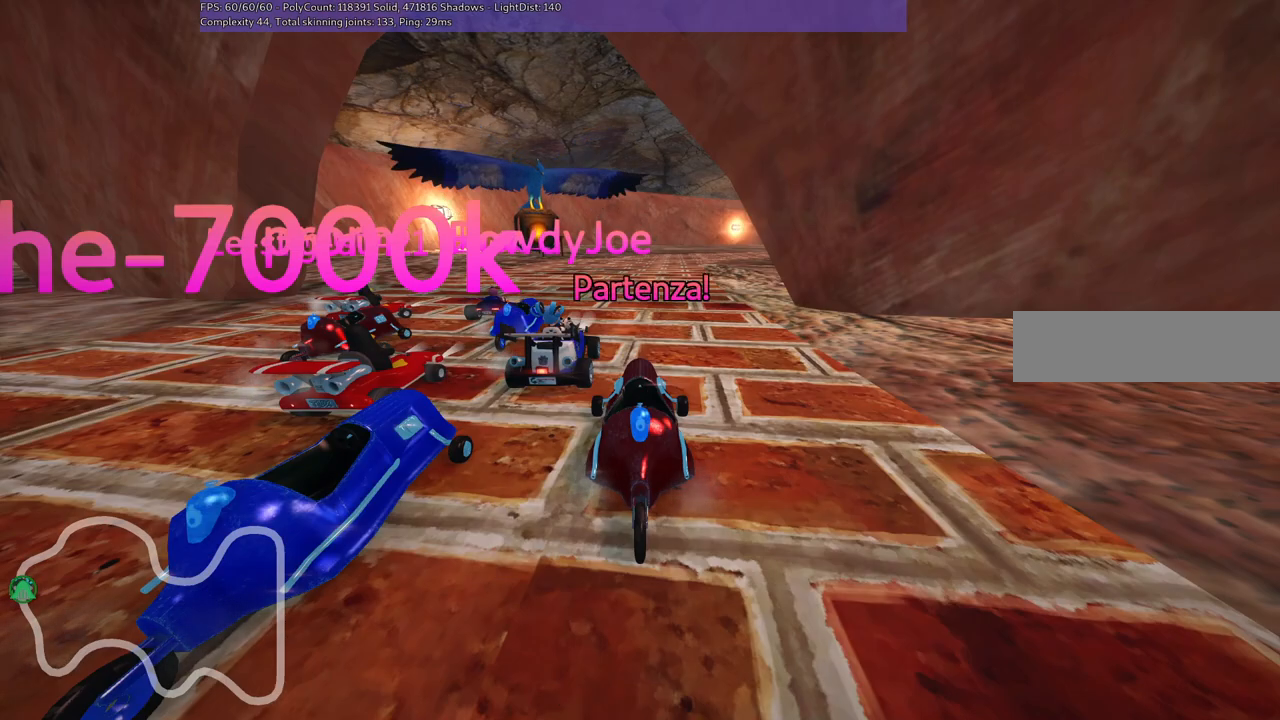
{"keys": ["up"], "events": [[133, "right", "down"], [467, "right", "up"]]}